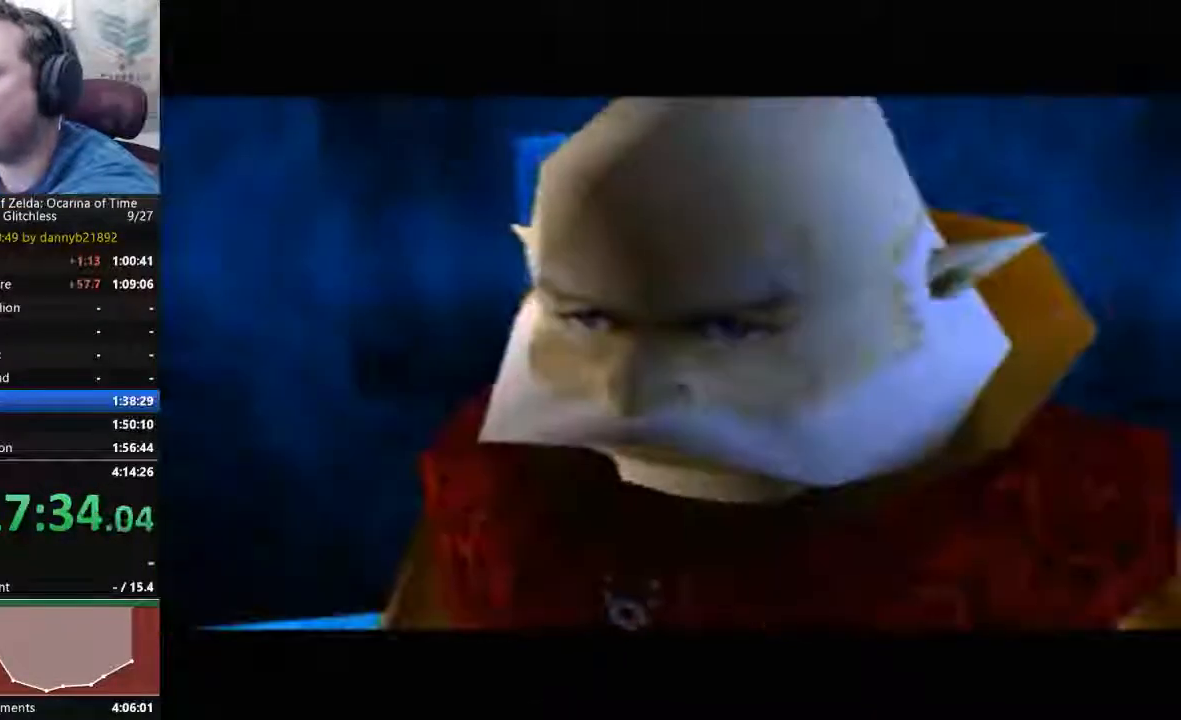
Gameplay with a controller (Nintendo layout); each line is a JSON object with the inputs held at the frame after it. "events" lists button and stick changes between this image and that frame as [ms after this image, input, new state], when the widget could be followed in between. Not read: L3 R3 START Z.
{"buttons": ["A"], "left_stick": "center", "events": [[67, "A", "up"], [67, "B", "up"], [167, "A", "down"], [200, "B", "down"], [333, "B", "up"], [400, "B", "down"], [500, "B", "up"]]}
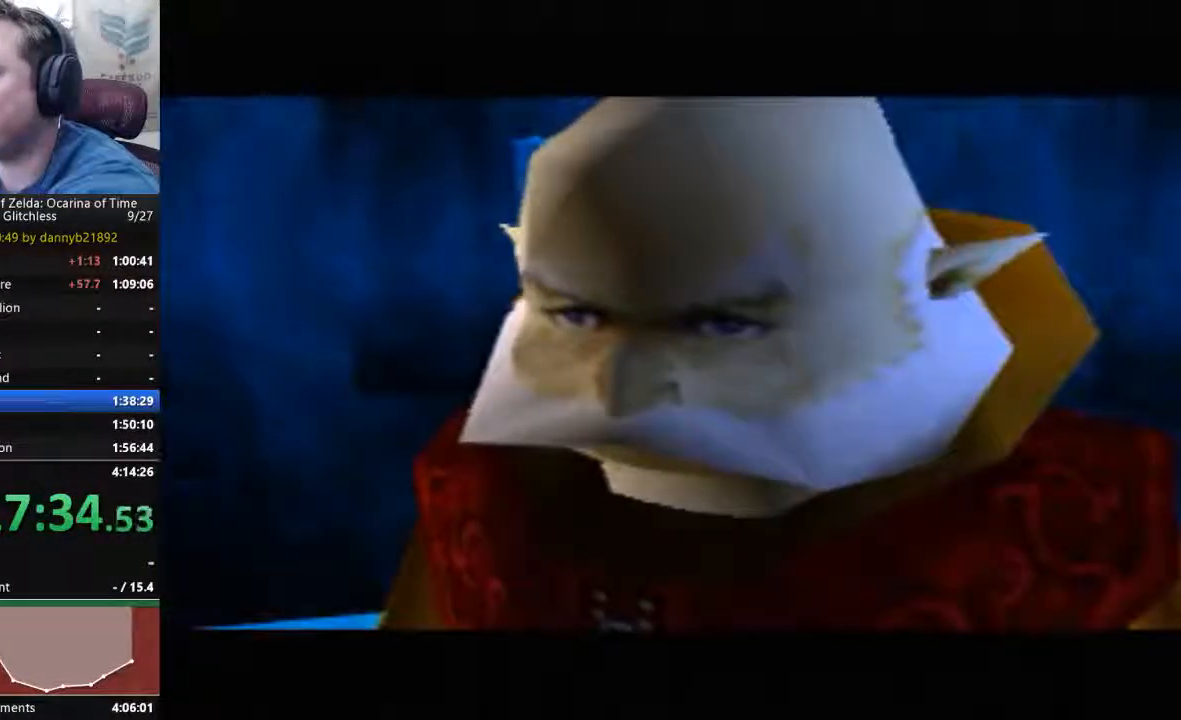
{"buttons": ["B"], "left_stick": "center", "events": [[133, "B", "down"], [267, "A", "up"], [367, "A", "down"], [467, "A", "up"]]}
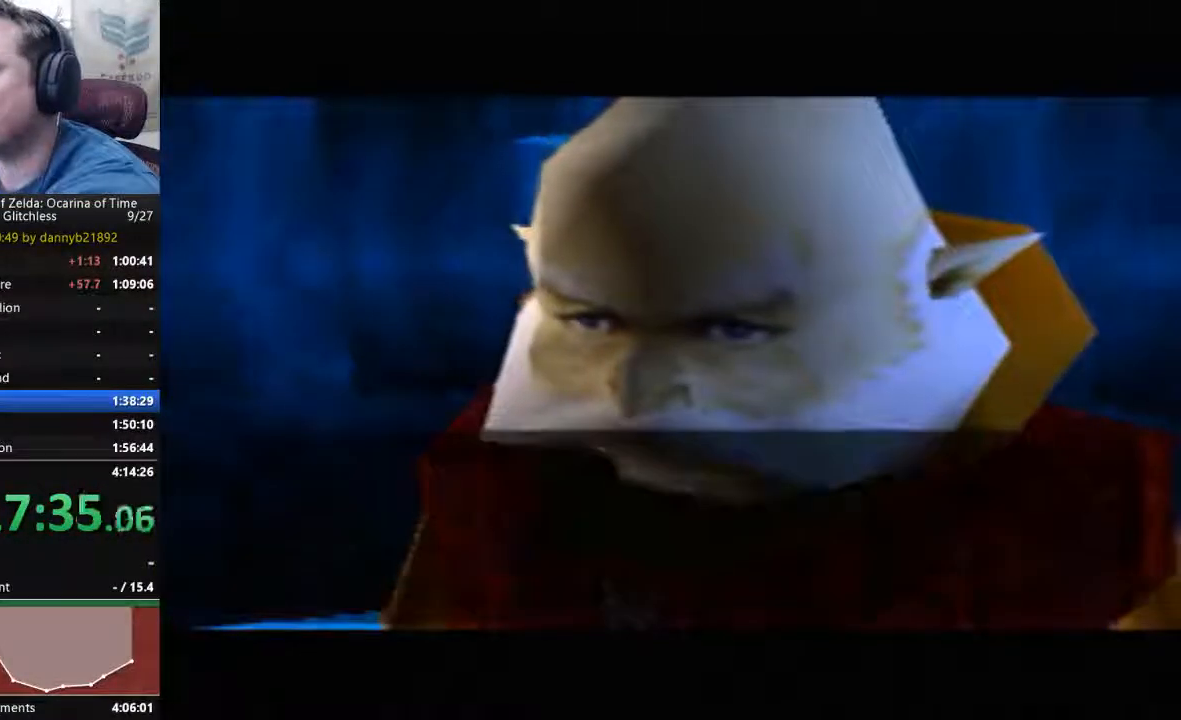
{"buttons": [], "left_stick": "center", "events": [[67, "A", "down"], [233, "A", "up"], [233, "B", "up"], [333, "A", "down"], [333, "B", "down"], [433, "A", "up"], [433, "B", "up"]]}
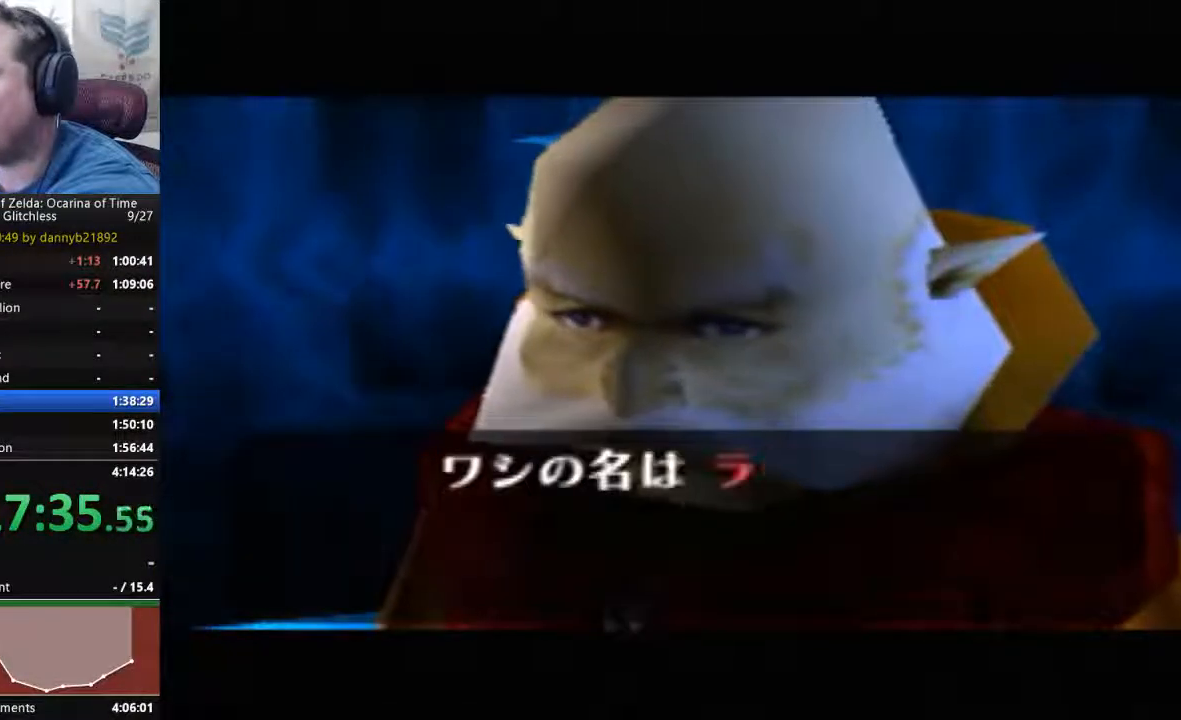
{"buttons": ["A", "B"], "left_stick": "center", "events": [[67, "A", "down"], [67, "B", "down"], [167, "A", "up"], [167, "B", "up"], [300, "A", "down"], [300, "B", "down"], [400, "B", "up"], [500, "B", "down"]]}
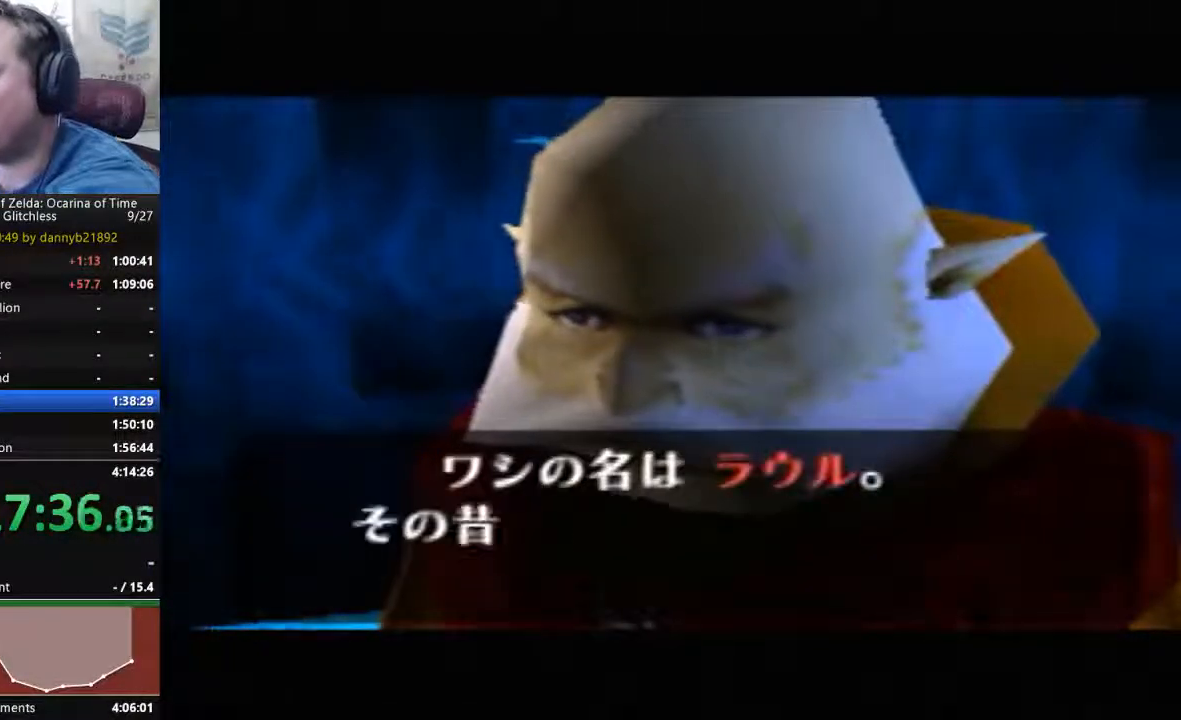
{"buttons": ["A", "B"], "left_stick": "center", "events": [[133, "B", "up"], [267, "B", "down"], [400, "A", "up"], [400, "B", "up"], [467, "A", "down"], [467, "B", "down"]]}
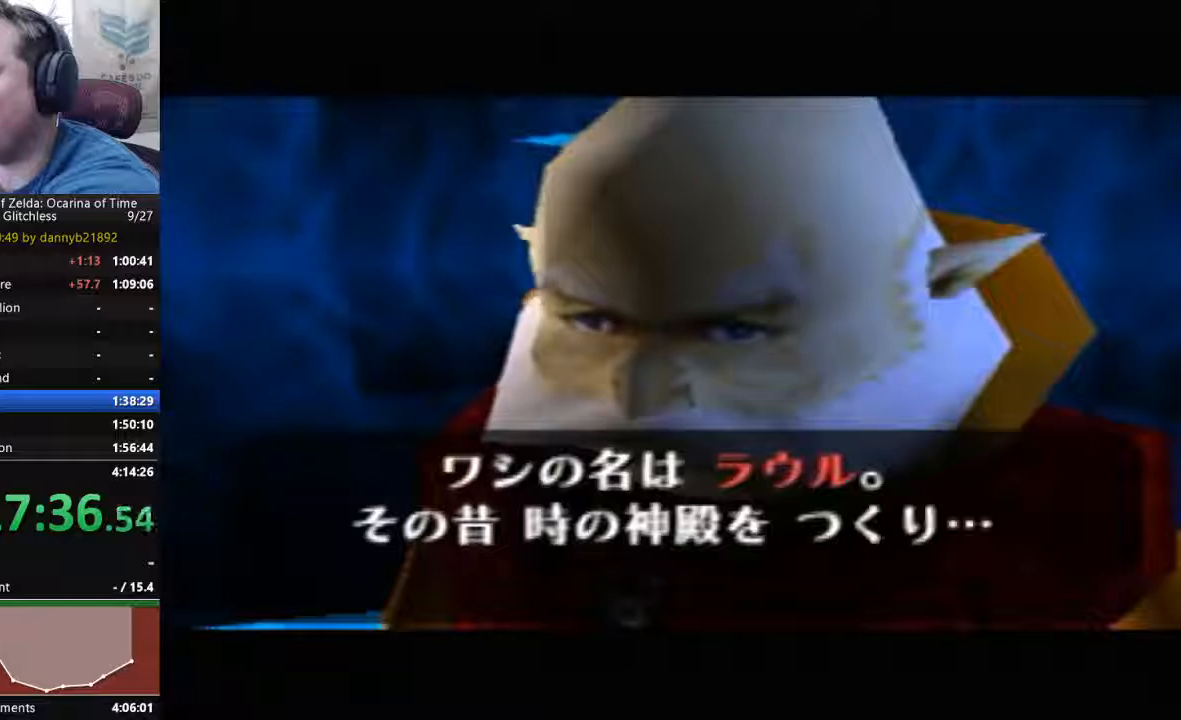
{"buttons": ["A", "B"], "left_stick": "center", "events": [[100, "B", "up"], [233, "B", "down"], [367, "A", "up"], [367, "B", "up"], [467, "A", "down"], [467, "B", "down"]]}
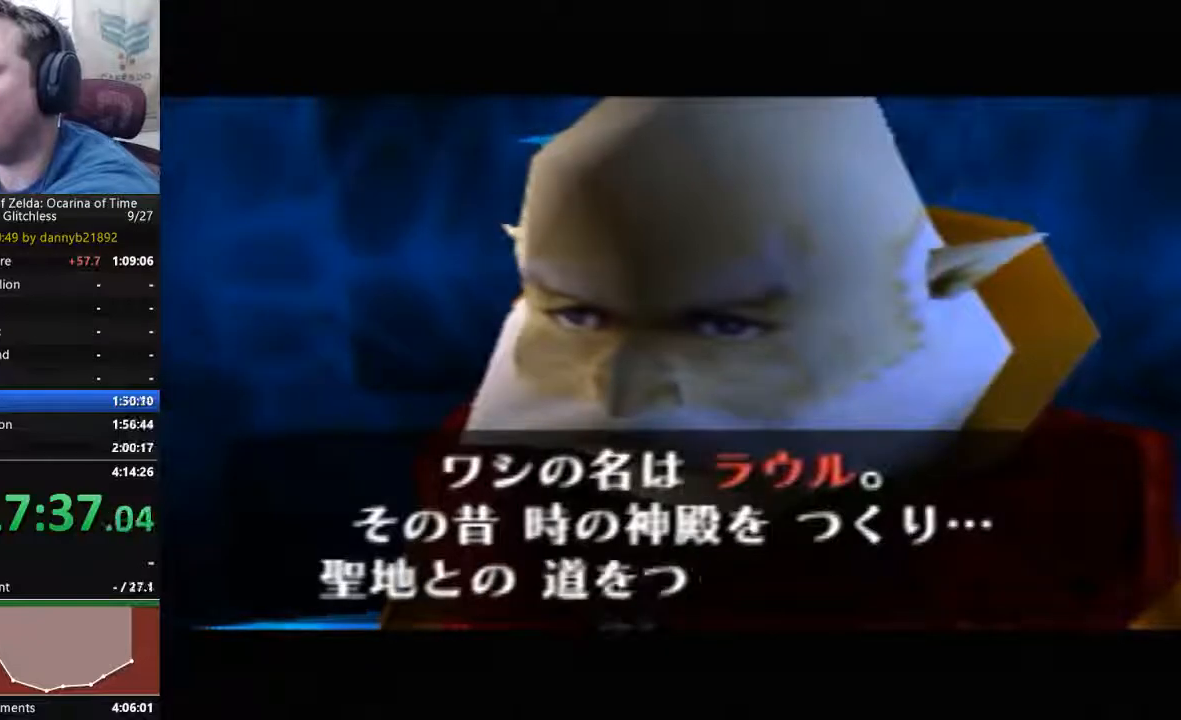
{"buttons": [], "left_stick": "center", "events": [[67, "A", "up"], [67, "B", "up"], [167, "A", "down"], [167, "B", "down"], [267, "A", "up"], [267, "B", "up"], [400, "A", "down"], [400, "B", "down"], [467, "A", "up"], [467, "B", "up"]]}
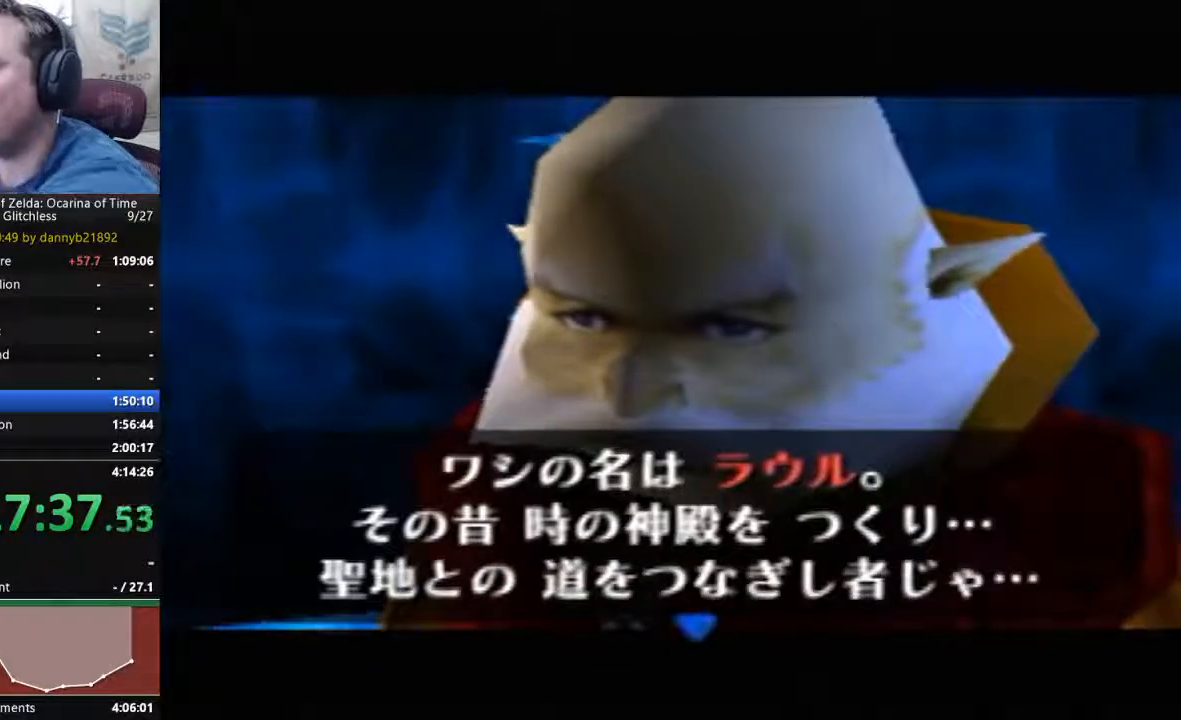
{"buttons": [], "left_stick": "center", "events": [[67, "A", "down"], [133, "B", "down"], [233, "B", "up"], [267, "A", "up"], [367, "A", "down"], [367, "B", "down"], [433, "A", "up"], [433, "B", "up"]]}
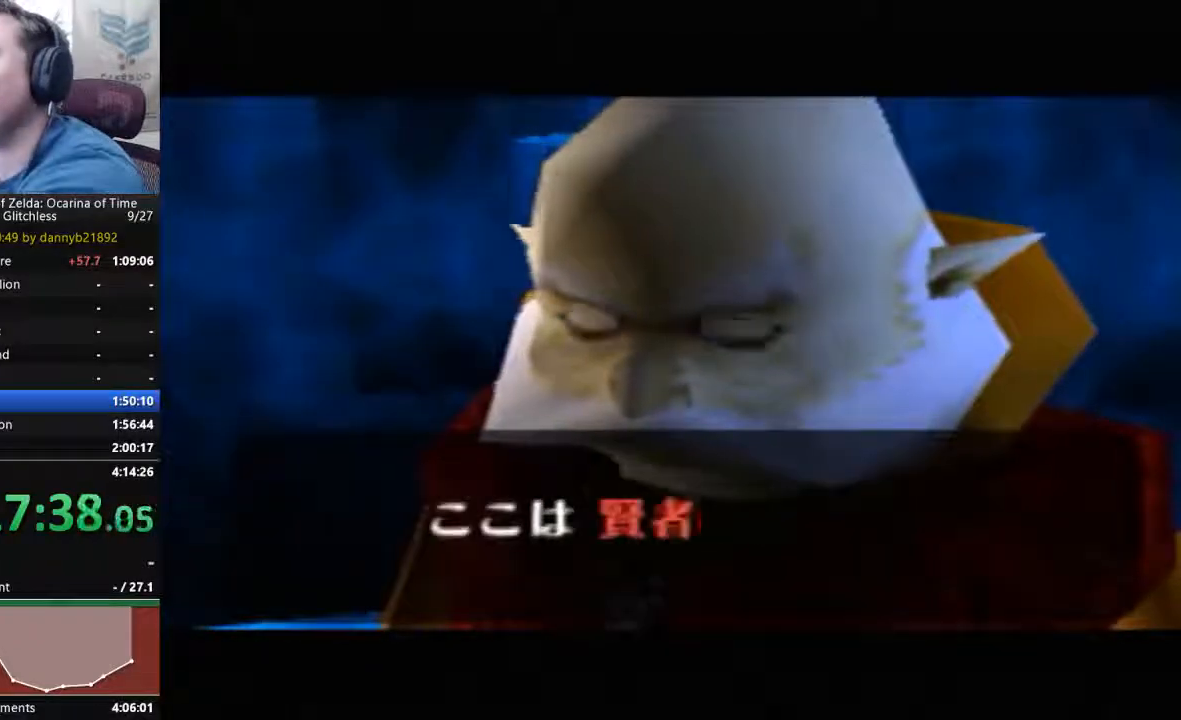
{"buttons": ["A", "B"], "left_stick": "center", "events": [[67, "A", "down"], [67, "B", "down"], [167, "B", "up"], [200, "A", "up"], [300, "A", "down"], [300, "B", "down"], [400, "A", "up"], [400, "B", "up"], [500, "A", "down"], [500, "B", "down"]]}
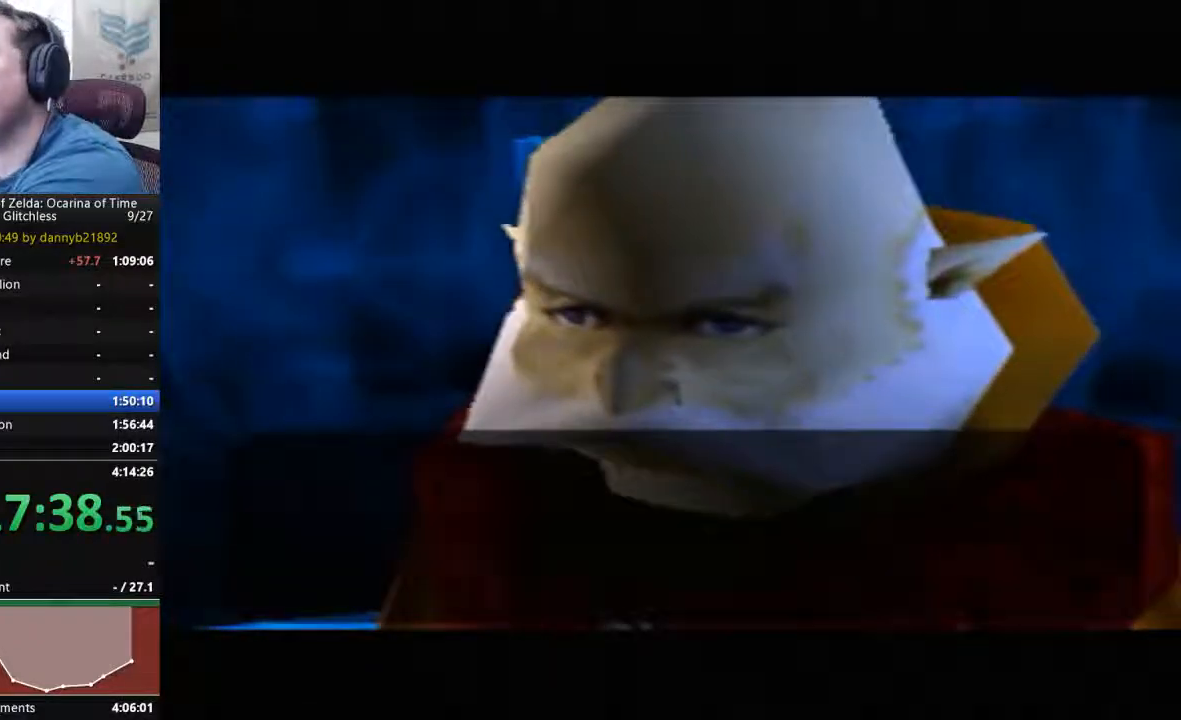
{"buttons": ["A", "B"], "left_stick": "center", "events": [[100, "B", "up"], [133, "A", "up"], [200, "A", "down"], [200, "B", "down"], [333, "A", "up"], [333, "B", "up"], [400, "A", "down"], [400, "B", "down"]]}
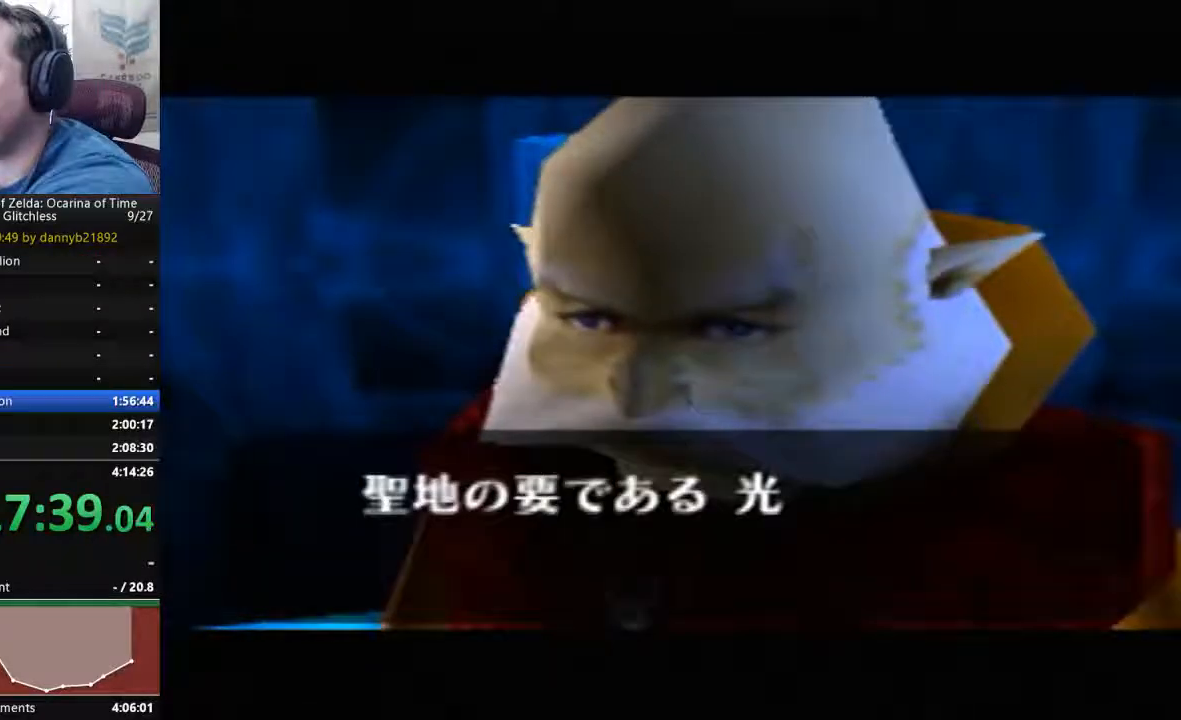
{"buttons": ["A"], "left_stick": "center", "events": [[67, "B", "up"], [167, "B", "down"], [267, "B", "up"], [400, "B", "down"], [500, "B", "up"]]}
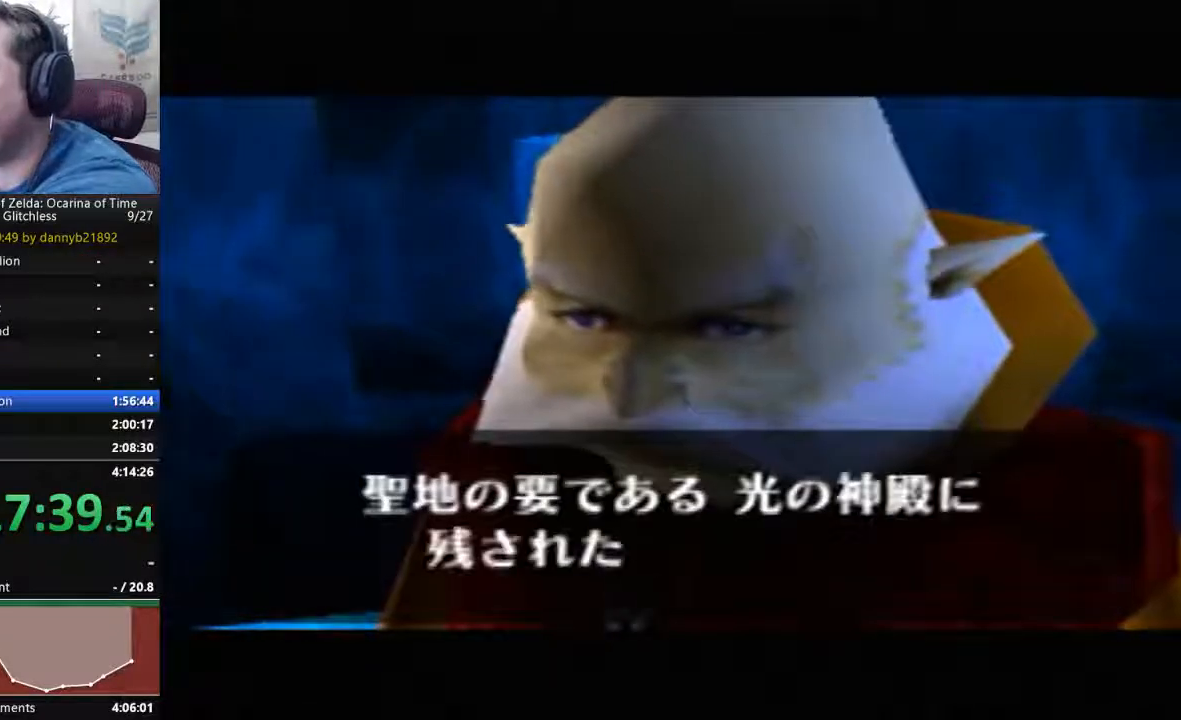
{"buttons": ["A", "B"], "left_stick": "center", "events": [[33, "A", "up"], [67, "A", "down"], [100, "B", "down"], [200, "A", "up"], [200, "B", "up"], [300, "A", "down"], [300, "B", "down"], [400, "A", "up"], [400, "B", "up"], [500, "A", "down"], [500, "B", "down"]]}
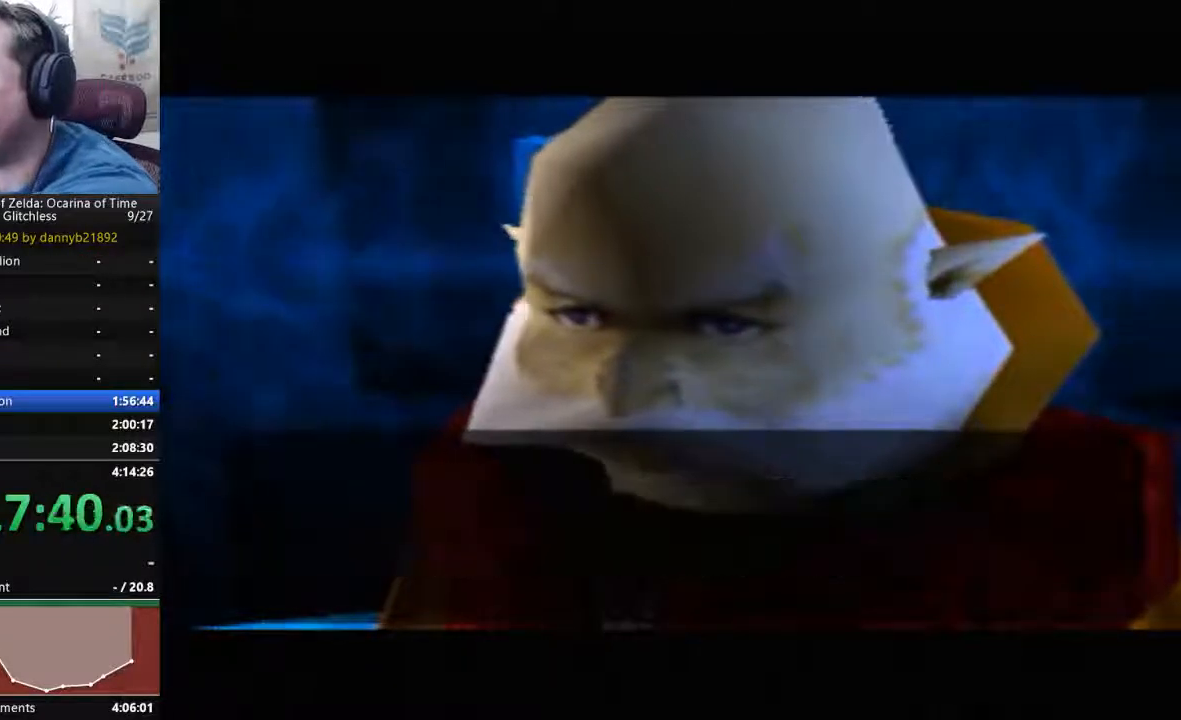
{"buttons": ["A", "B"], "left_stick": "center", "events": [[133, "B", "up"], [167, "A", "up"], [267, "A", "down"], [267, "B", "down"], [367, "B", "up"], [467, "B", "down"]]}
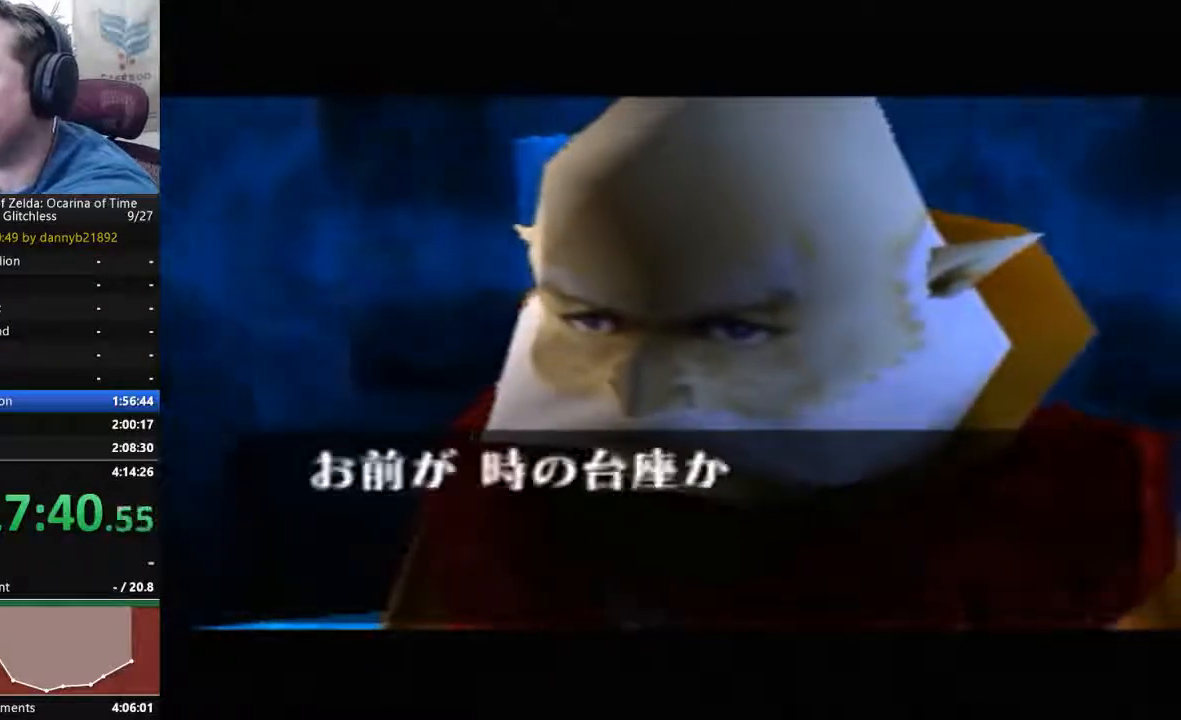
{"buttons": ["A", "B"], "left_stick": "center", "events": [[67, "B", "up"], [100, "A", "up"], [200, "A", "down"], [200, "B", "down"], [300, "B", "up"], [333, "A", "up"], [433, "A", "down"], [433, "B", "down"]]}
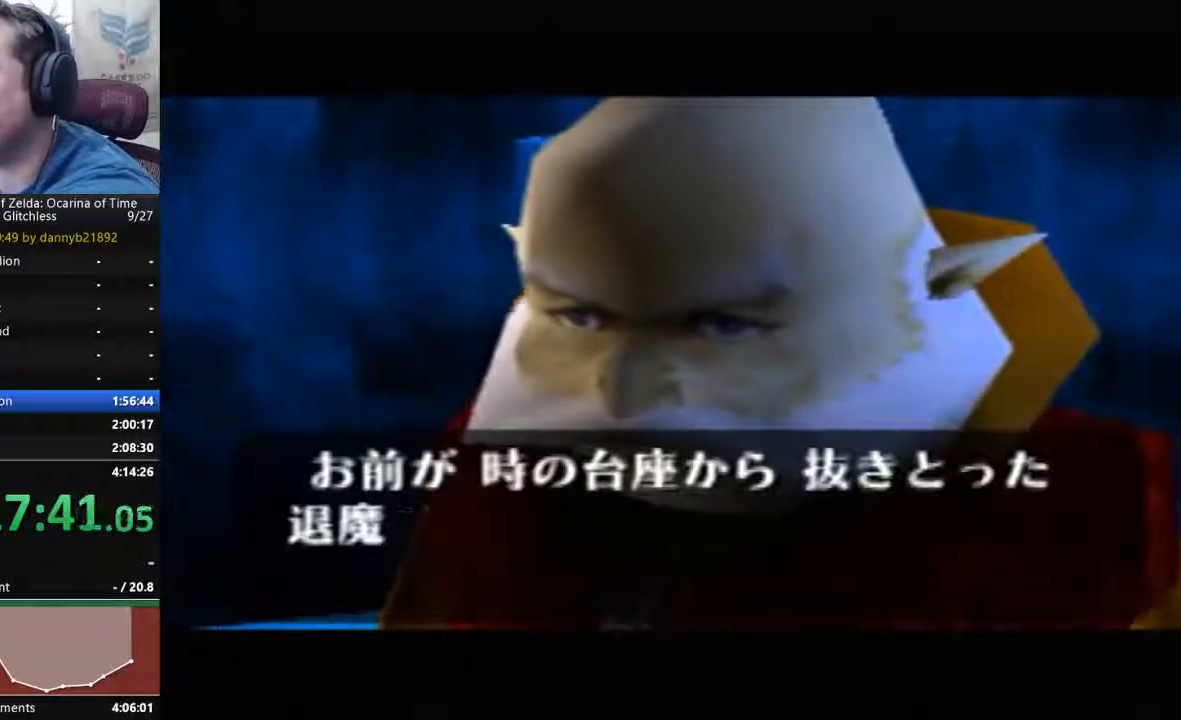
{"buttons": [], "left_stick": "center", "events": [[33, "A", "up"], [33, "B", "up"], [167, "A", "down"], [167, "B", "down"], [267, "A", "up"], [300, "B", "up"], [400, "A", "down"], [400, "B", "down"], [500, "A", "up"], [500, "B", "up"]]}
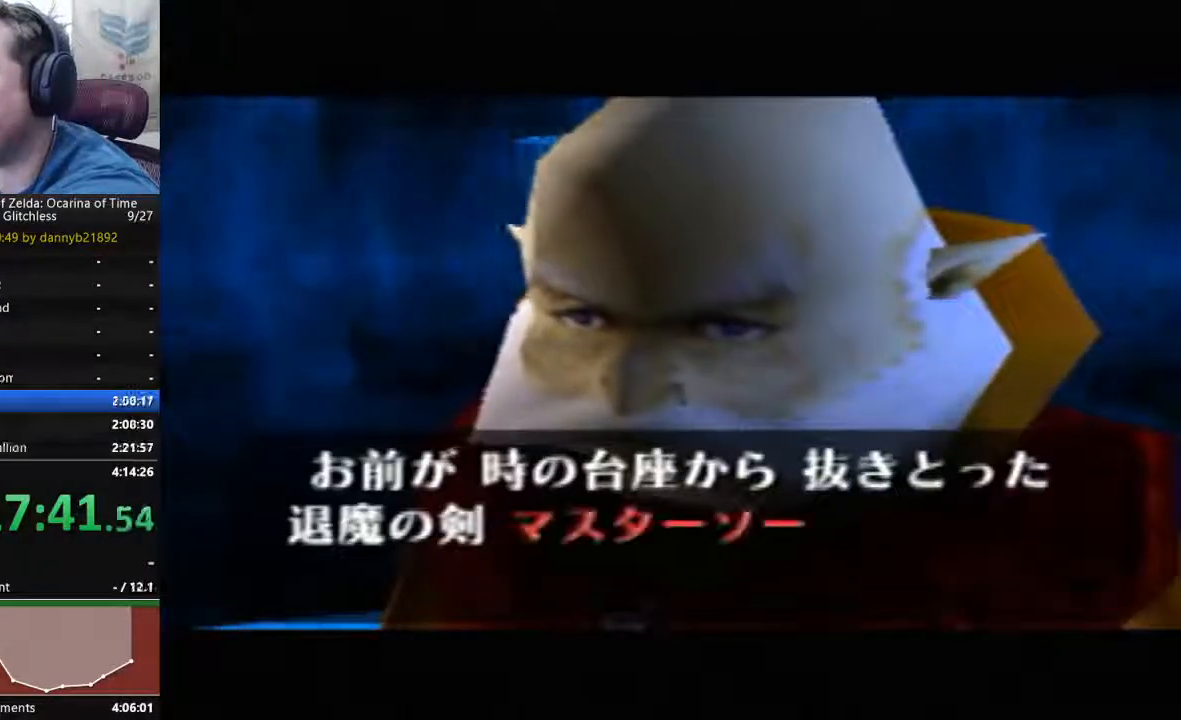
{"buttons": [], "left_stick": "center", "events": [[133, "A", "down"], [133, "B", "down"], [233, "B", "up"], [333, "B", "down"], [467, "A", "up"], [467, "B", "up"]]}
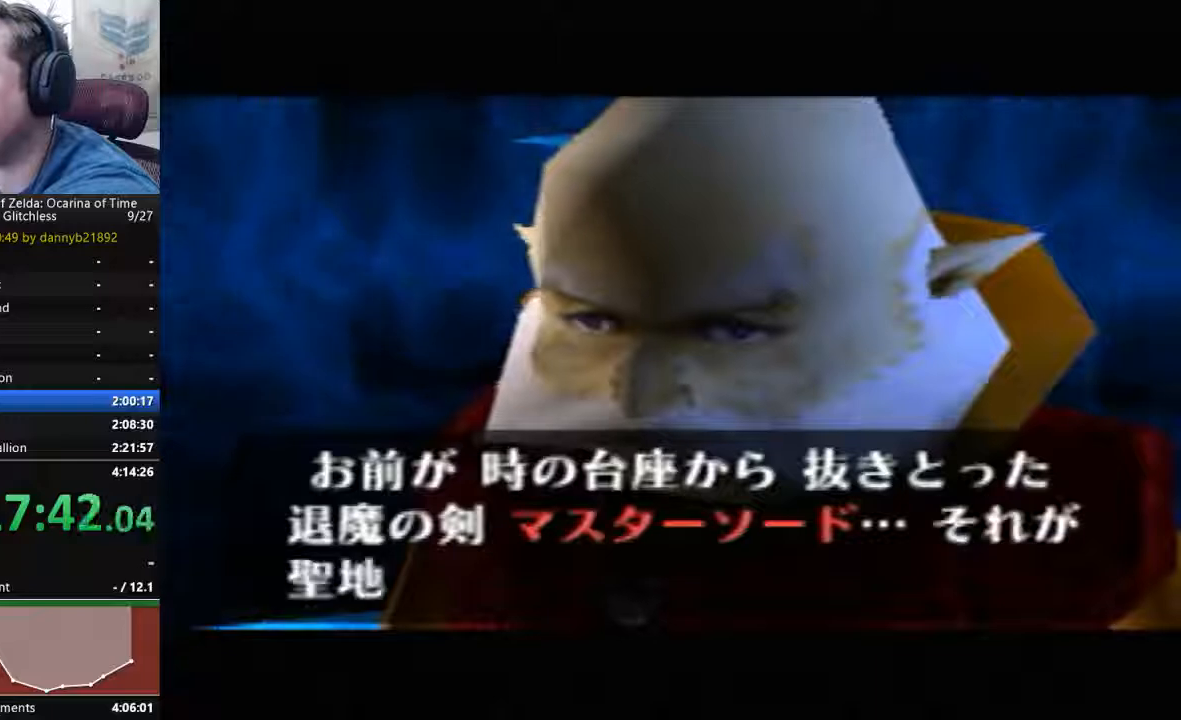
{"buttons": ["A", "B"], "left_stick": "center", "events": [[33, "A", "down"], [33, "B", "down"], [133, "B", "up"], [167, "A", "up"], [267, "A", "down"], [267, "B", "down"], [367, "A", "up"], [367, "B", "up"], [467, "A", "down"], [467, "B", "down"]]}
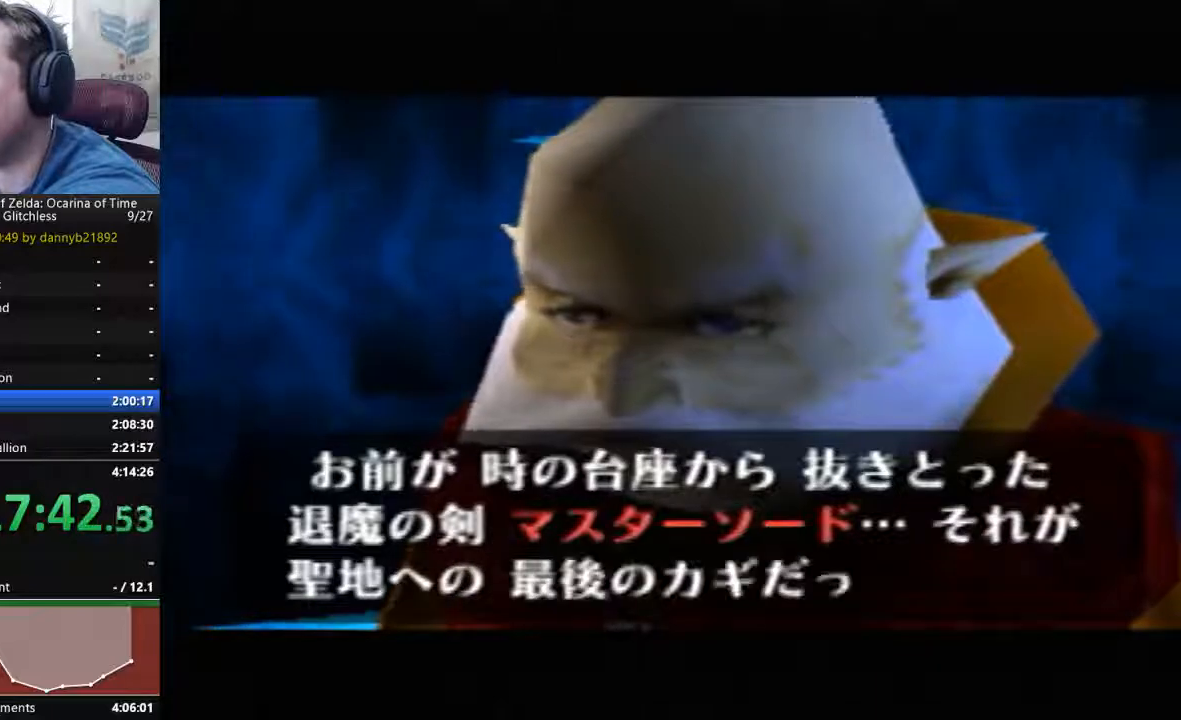
{"buttons": ["A", "B"], "left_stick": "center", "events": [[67, "A", "up"], [67, "B", "up"], [200, "A", "down"], [200, "B", "down"], [300, "A", "up"], [300, "B", "up"], [433, "A", "down"], [433, "B", "down"]]}
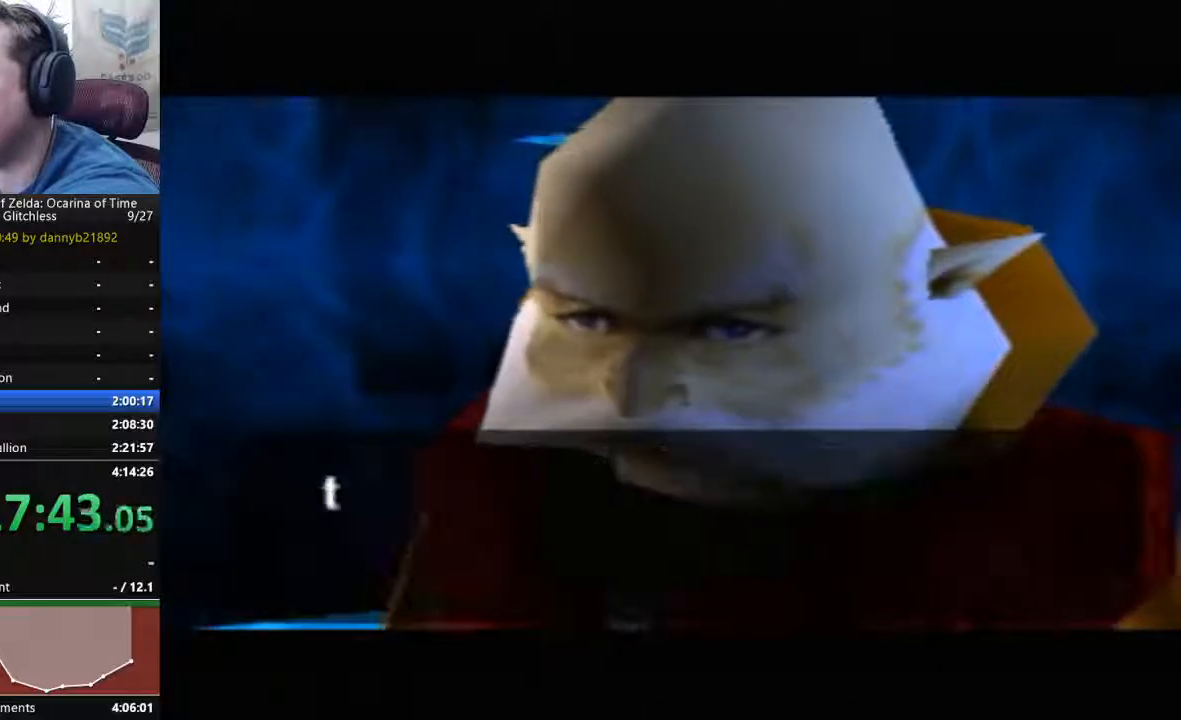
{"buttons": [], "left_stick": "center", "events": [[33, "A", "up"], [33, "B", "up"], [133, "A", "down"], [167, "B", "down"], [267, "A", "up"], [267, "B", "up"], [400, "A", "down"], [400, "B", "down"], [500, "A", "up"], [500, "B", "up"]]}
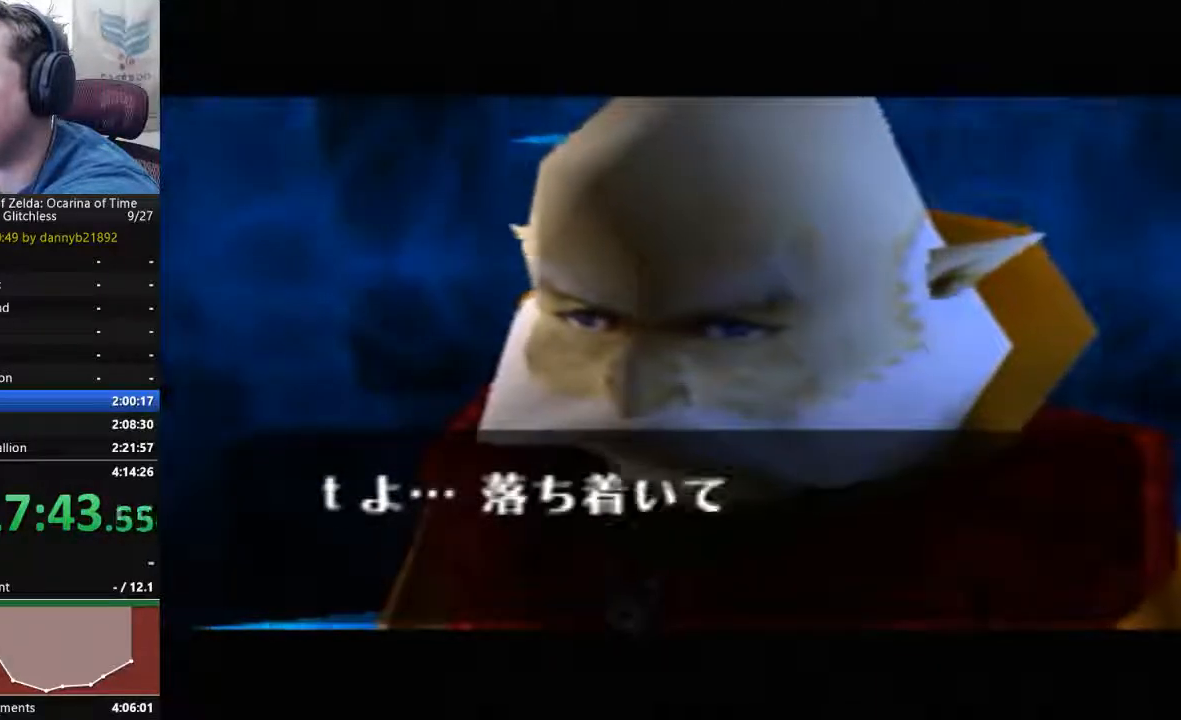
{"buttons": [], "left_stick": "center", "events": [[100, "A", "down"], [100, "B", "down"], [233, "A", "up"], [233, "B", "up"], [333, "A", "down"], [333, "B", "down"], [433, "A", "up"], [433, "B", "up"]]}
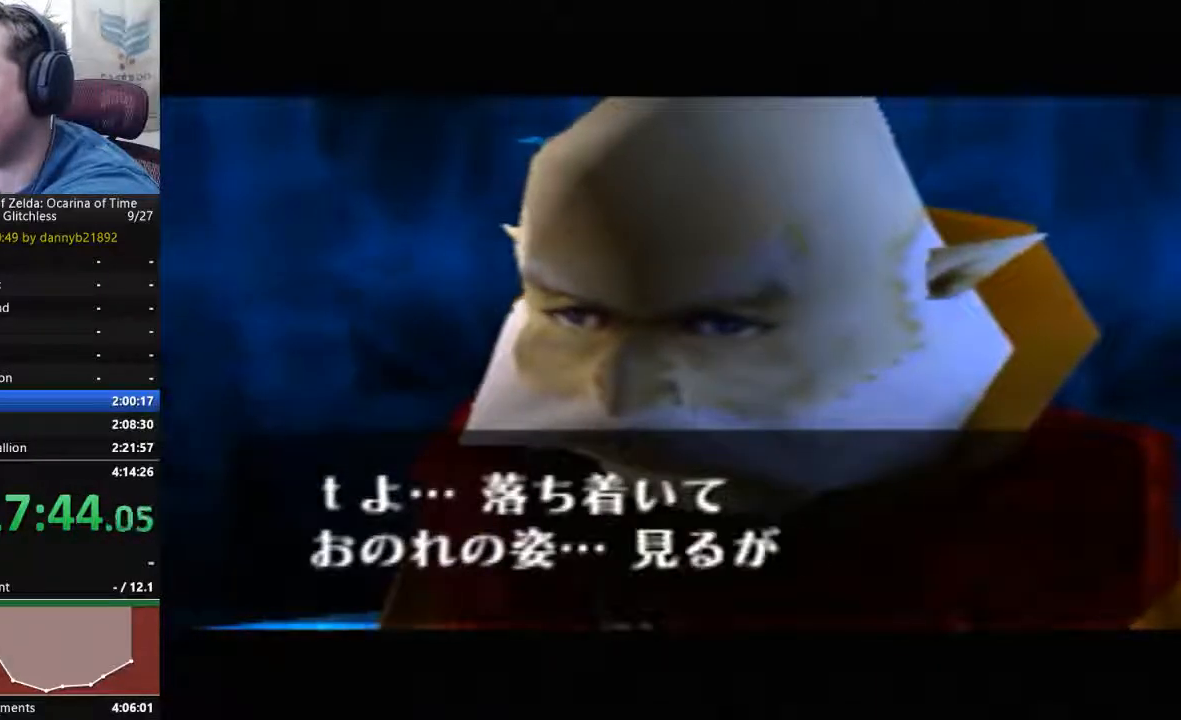
{"buttons": ["A", "B"], "left_stick": "center", "events": [[67, "A", "down"], [67, "B", "down"], [167, "A", "up"], [167, "B", "up"], [467, "A", "down"], [467, "B", "down"]]}
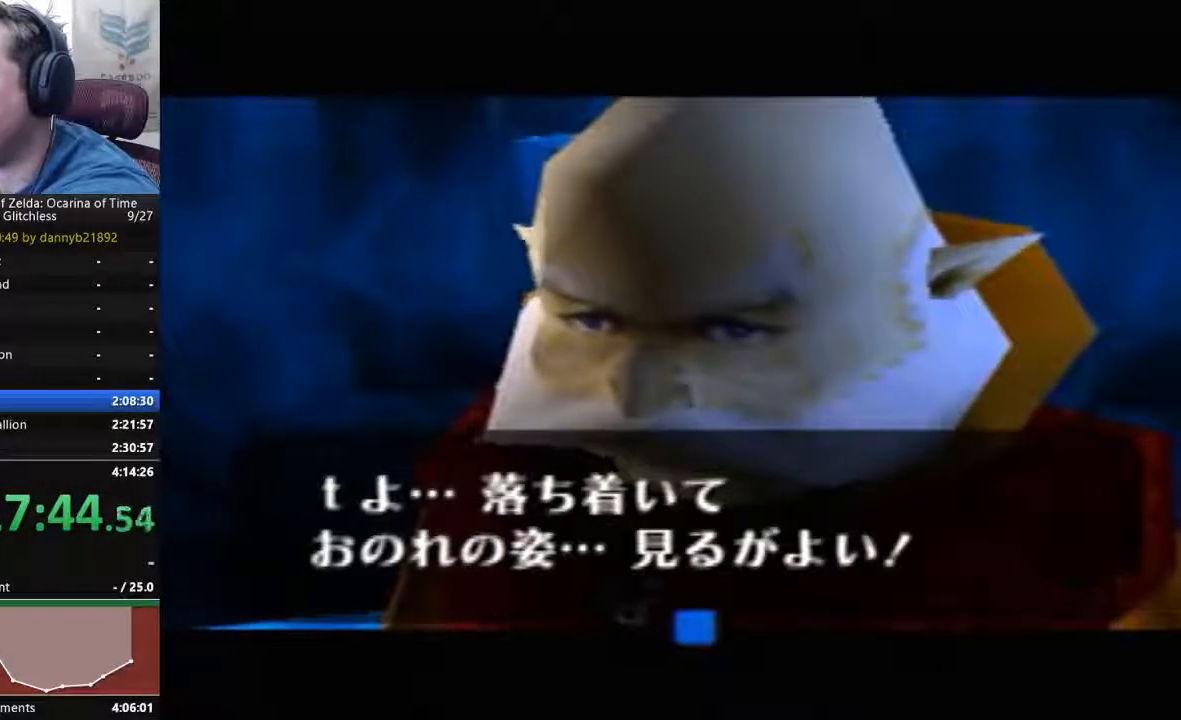
{"buttons": [], "left_stick": "center", "events": [[67, "B", "up"], [100, "A", "up"], [200, "A", "down"], [200, "B", "down"], [333, "A", "up"], [333, "B", "up"], [433, "A", "down"], [433, "B", "down"], [500, "A", "up"], [500, "B", "up"]]}
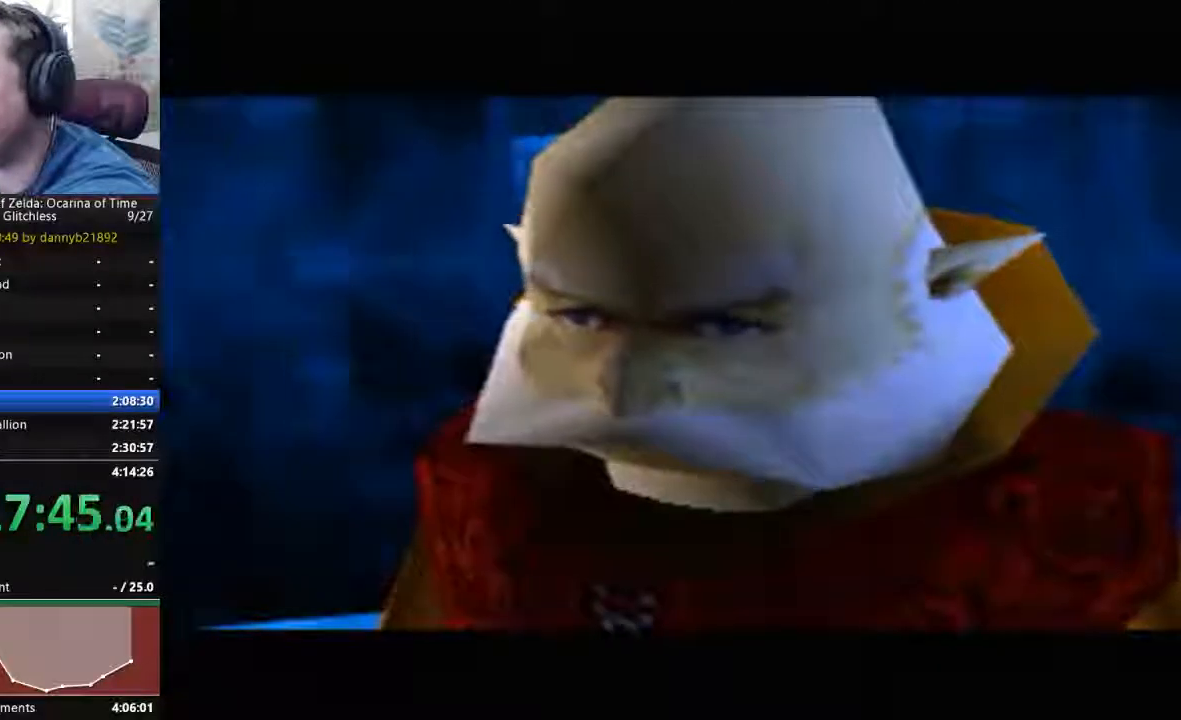
{"buttons": ["A"], "left_stick": "center", "events": [[133, "A", "down"], [133, "B", "down"], [233, "A", "up"], [233, "B", "up"], [367, "A", "down"], [367, "B", "down"], [433, "B", "up"]]}
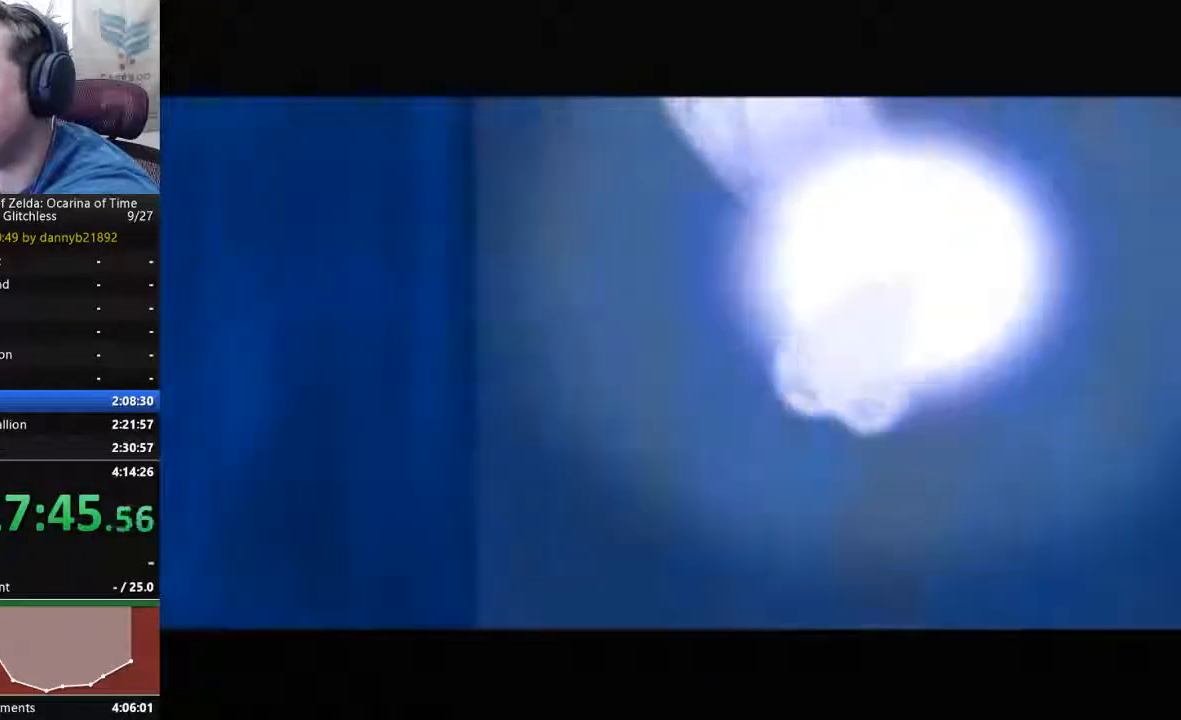
{"buttons": ["A", "B"], "left_stick": "center", "events": [[67, "B", "down"], [200, "A", "up"], [200, "B", "up"], [300, "A", "down"], [300, "B", "down"], [433, "A", "up"], [433, "B", "up"], [500, "A", "down"], [500, "B", "down"]]}
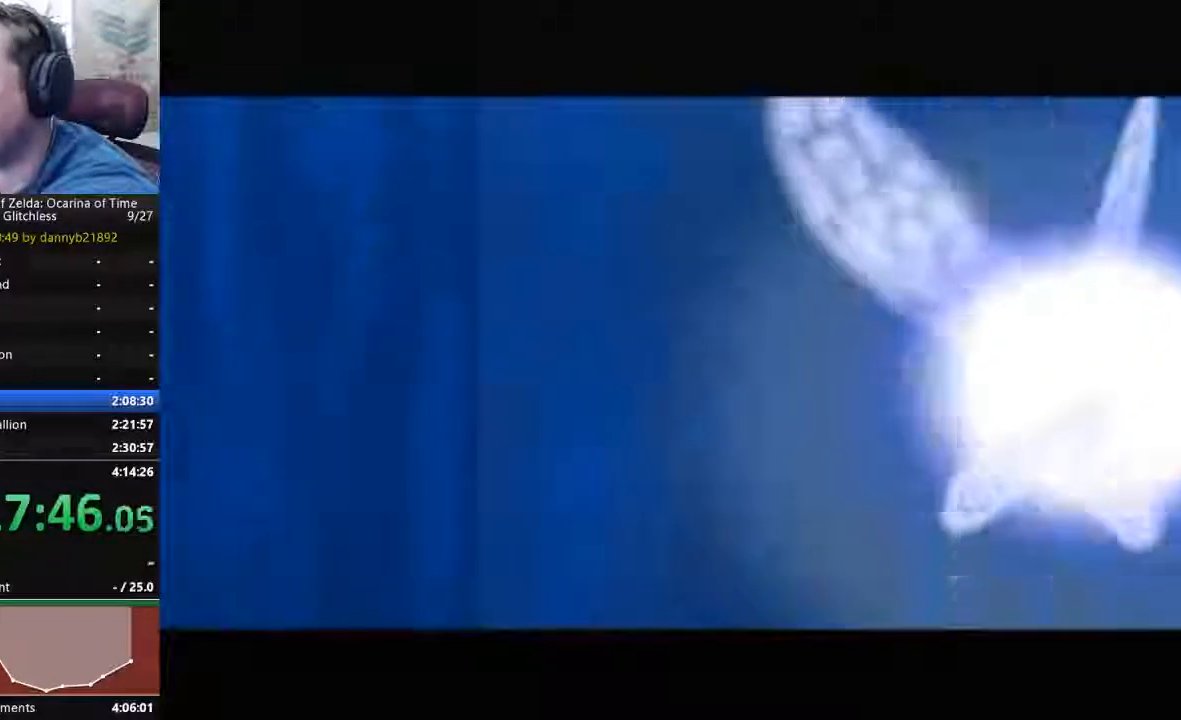
{"buttons": ["A", "B"], "left_stick": "center", "events": [[167, "A", "up"], [167, "B", "up"], [267, "A", "down"], [267, "B", "down"], [400, "A", "up"], [400, "B", "up"], [467, "A", "down"], [467, "B", "down"]]}
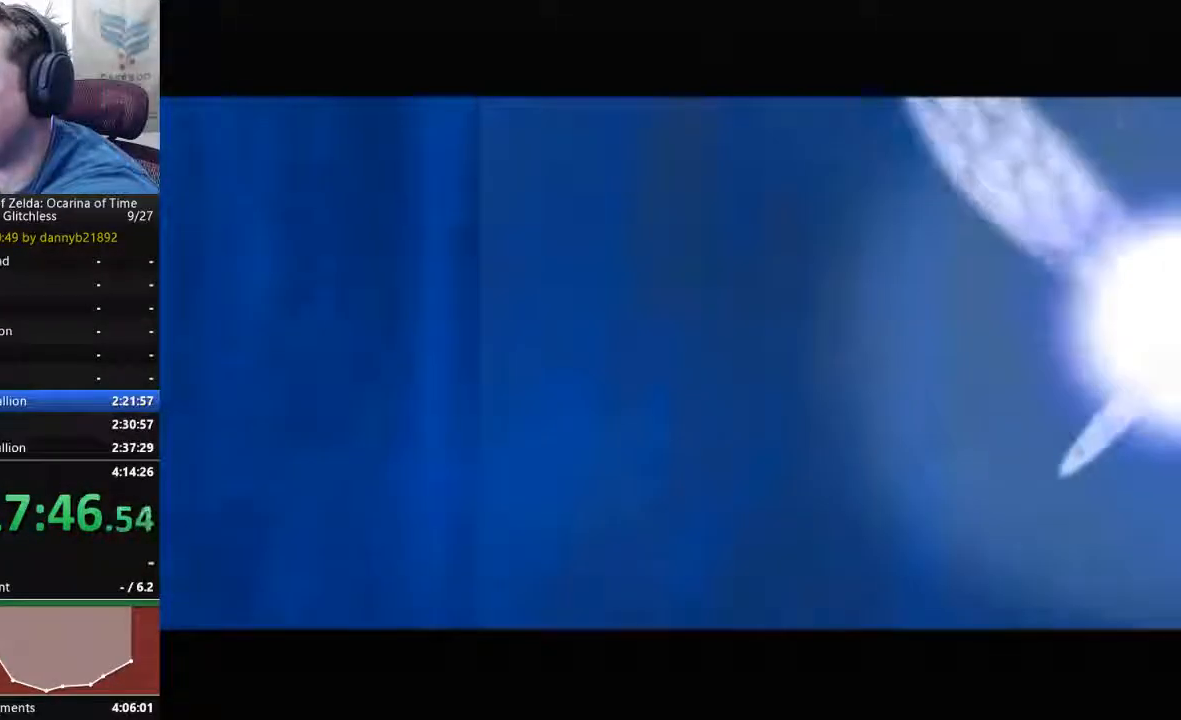
{"buttons": ["A", "B"], "left_stick": "center", "events": [[67, "B", "up"], [200, "B", "down"], [333, "B", "up"], [433, "B", "down"]]}
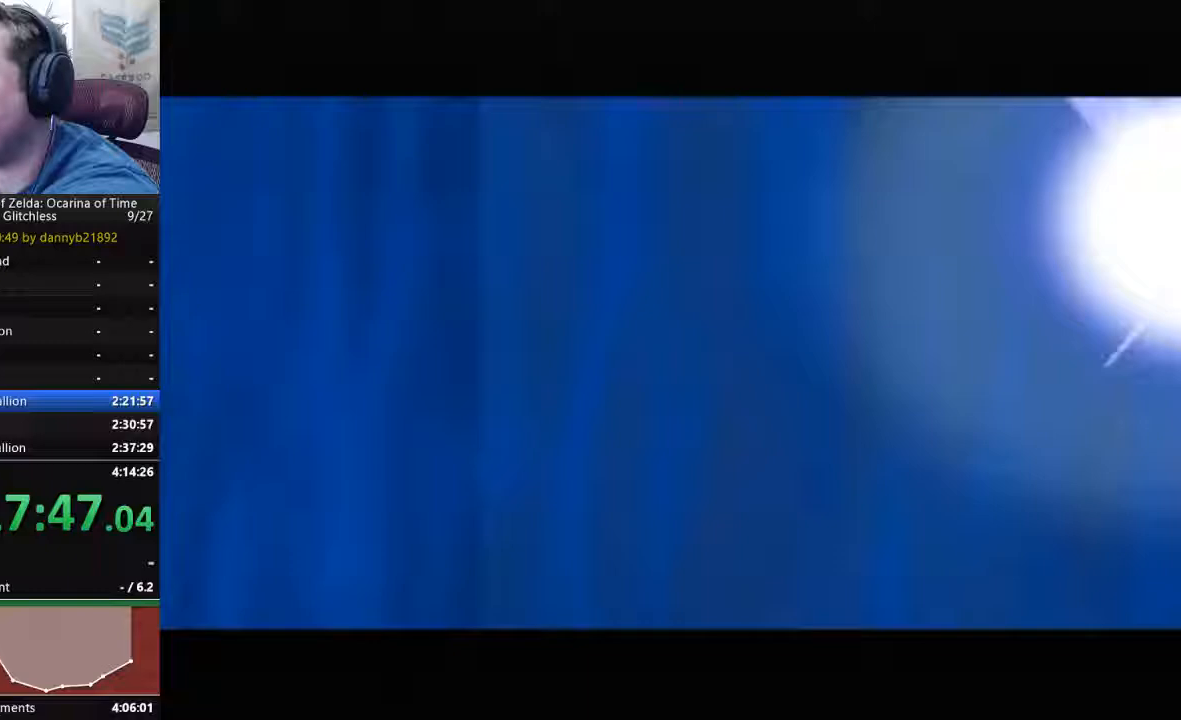
{"buttons": [], "left_stick": "center"}
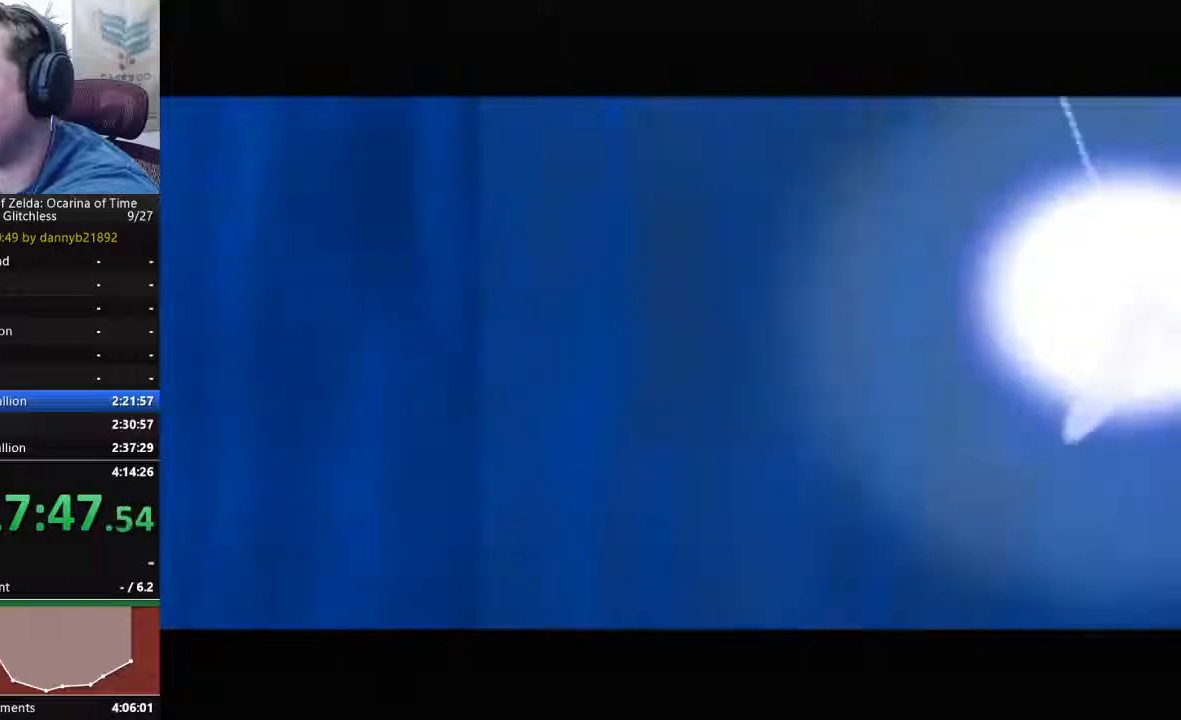
{"buttons": [], "left_stick": "center", "events": [[67, "A", "down"], [67, "B", "down"], [200, "A", "up"], [200, "B", "up"], [300, "A", "down"], [300, "B", "down"], [400, "A", "up"], [400, "B", "up"]]}
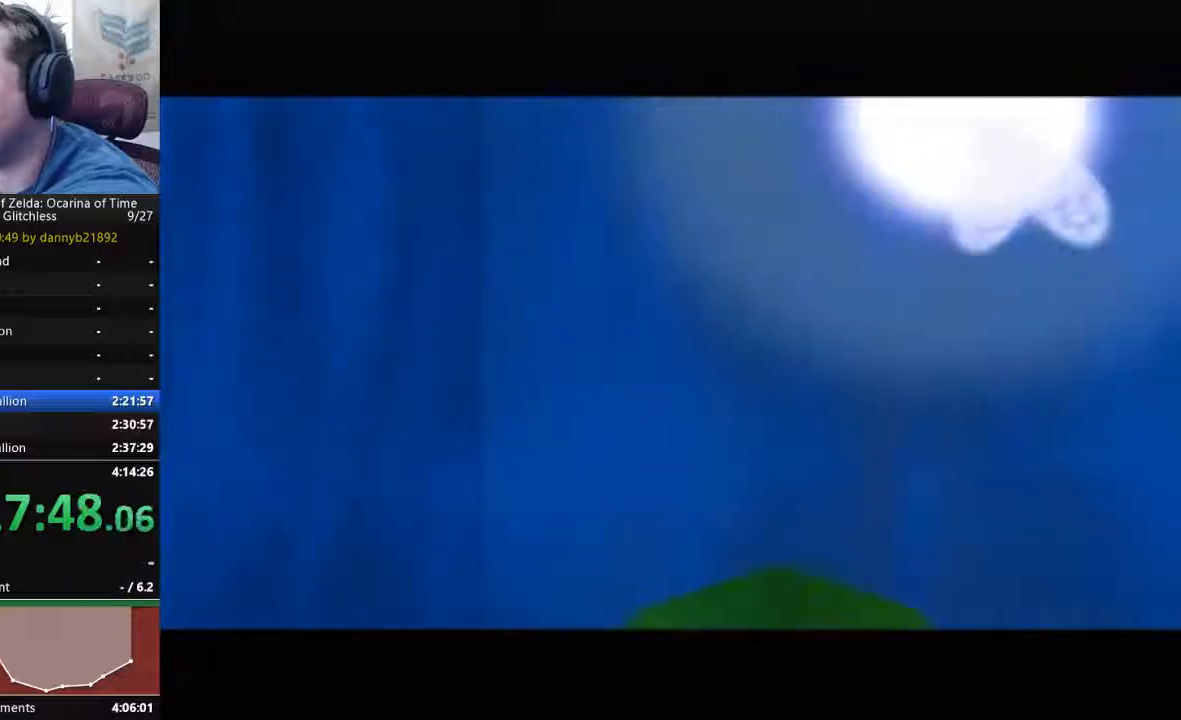
{"buttons": ["A", "B"], "left_stick": "center", "events": [[33, "A", "down"], [33, "B", "down"], [133, "A", "up"], [133, "B", "up"], [267, "A", "down"], [267, "B", "down"], [400, "A", "up"], [400, "B", "up"], [467, "A", "down"], [467, "B", "down"]]}
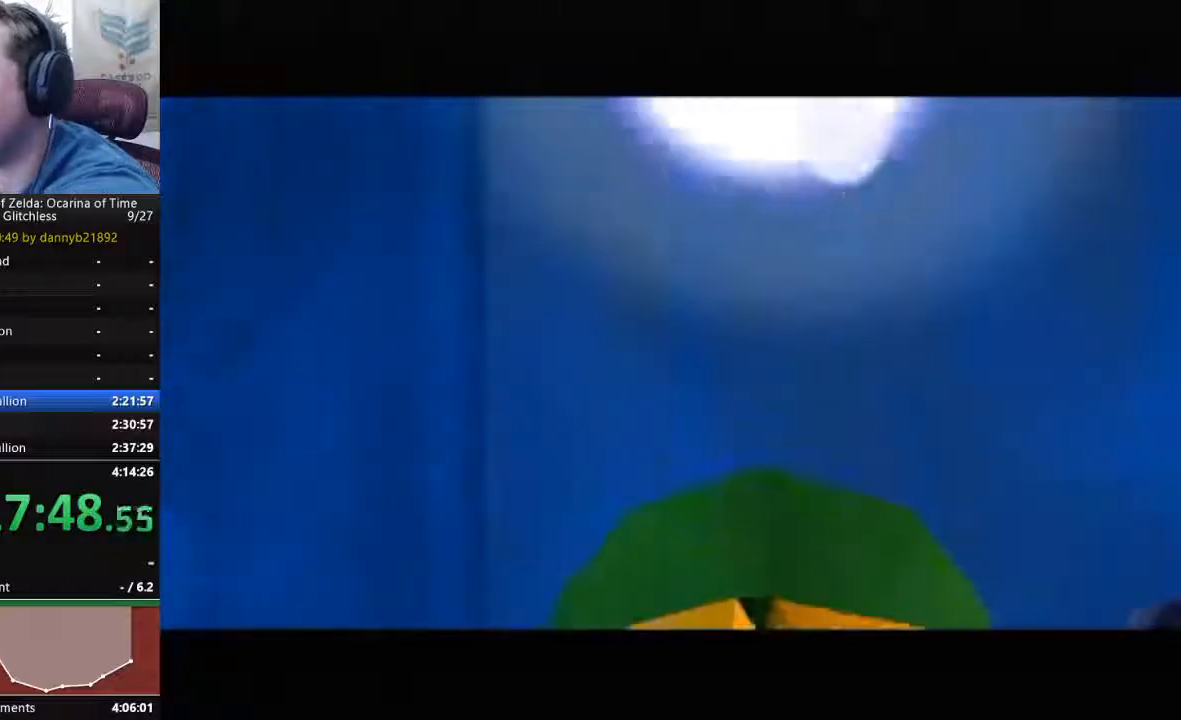
{"buttons": ["A", "B"], "left_stick": "center", "events": [[100, "A", "up"], [100, "B", "up"], [233, "A", "down"], [233, "B", "down"], [367, "A", "up"], [367, "B", "up"], [433, "A", "down"], [433, "B", "down"]]}
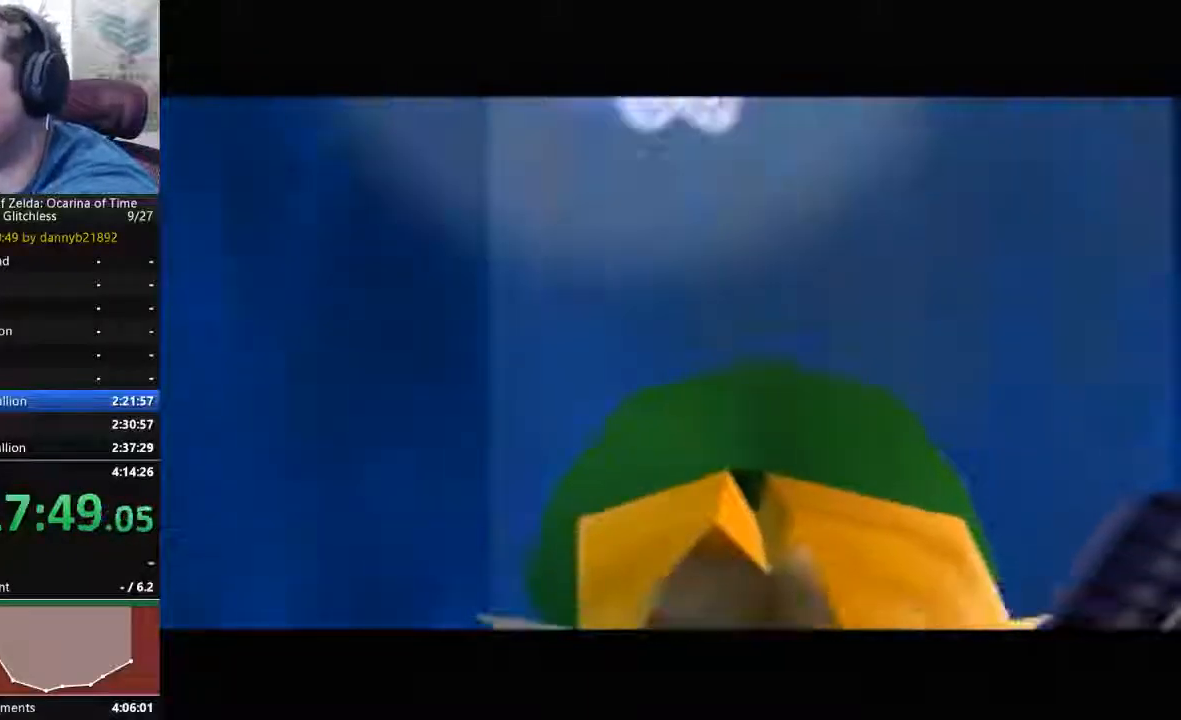
{"buttons": [], "left_stick": "center", "events": [[67, "A", "up"], [67, "B", "up"], [167, "A", "down"], [167, "B", "down"], [300, "A", "up"], [300, "B", "up"], [367, "A", "down"], [400, "B", "down"], [467, "A", "up"], [467, "B", "up"]]}